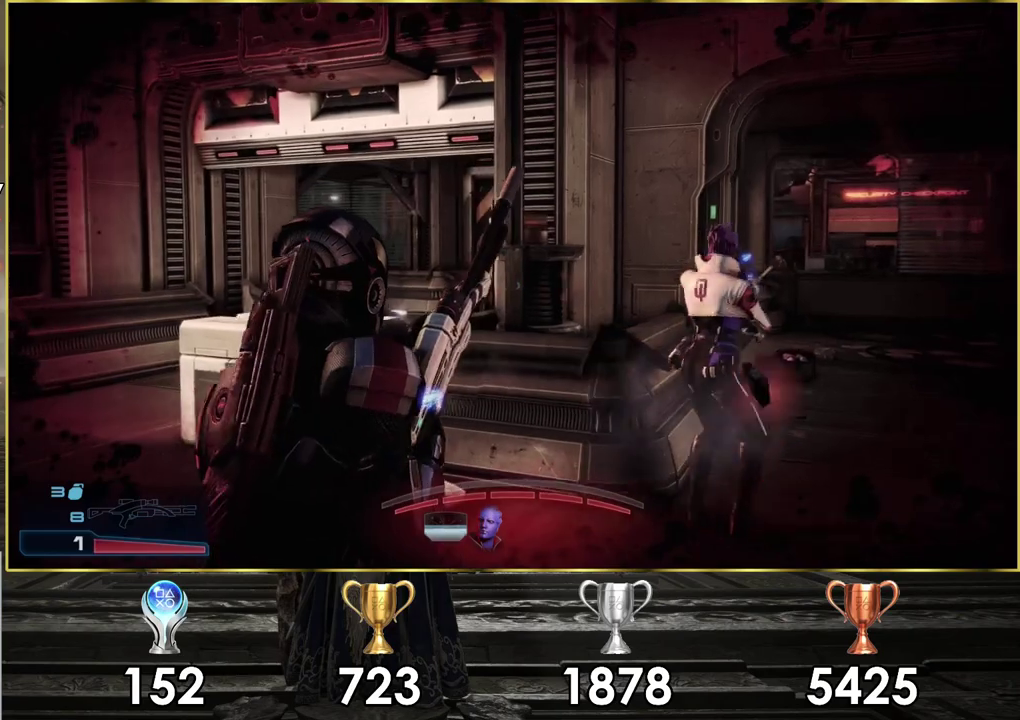
Gameplay with a controller (PlayStation layout); each line is a JSON object with the inputs held at the frame after it (dt_ms = milliseconds from this image to that frame). "events" lists button and stick changes between this image and that frame as [ms after this image, input, new state], when the widget could be followed in between. Not read: L1 R1.
{"dt_ms": 800, "buttons": [], "left_stick": "up", "right_stick": "up-right"}
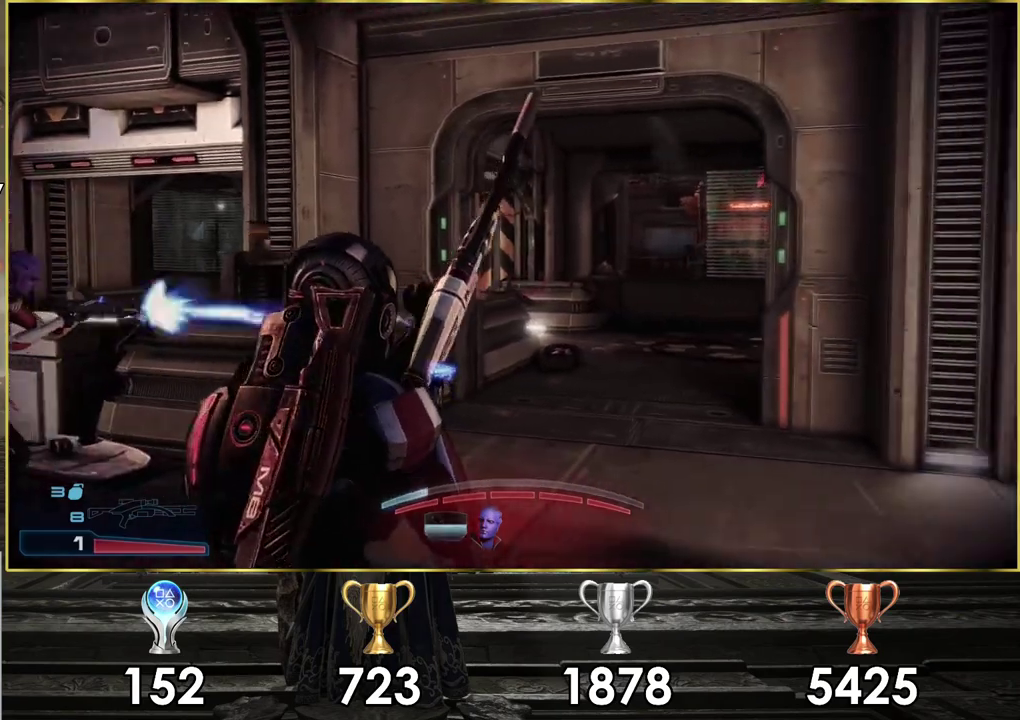
{"dt_ms": 400, "buttons": [], "left_stick": "up", "right_stick": "up-right"}
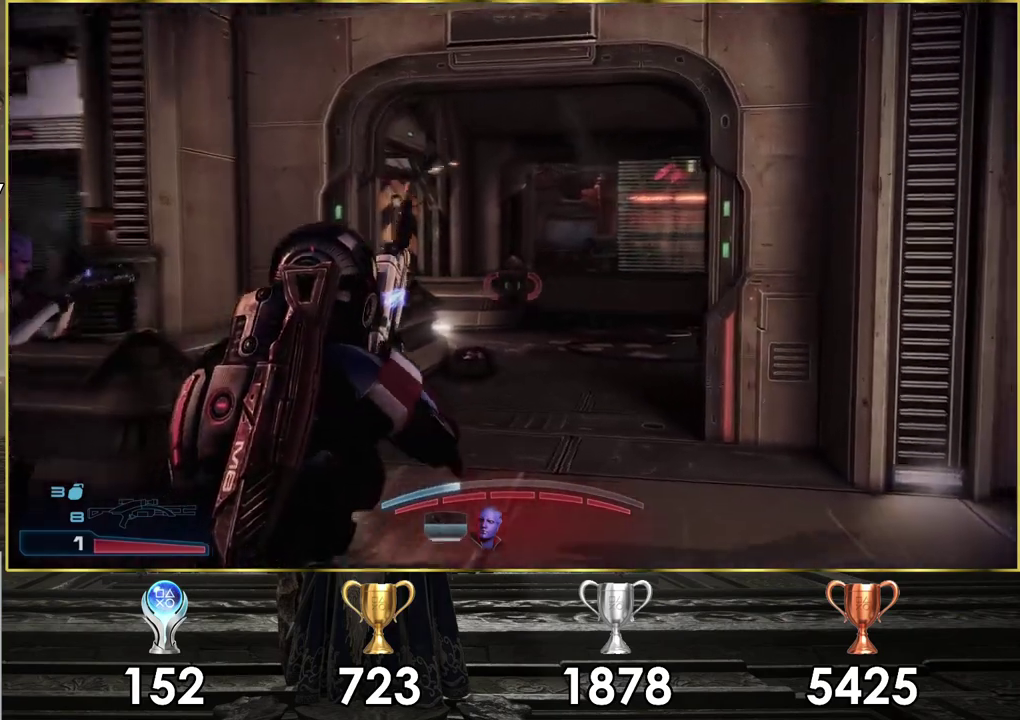
{"dt_ms": 700, "buttons": ["TRIANGLE"], "left_stick": "up-left", "right_stick": "center", "events": [[267, "left_stick", "up-left"], [400, "left_stick", "down-right"], [617, "right_stick", "center"], [650, "left_stick", "up-left"], [700, "TRIANGLE", "down"]]}
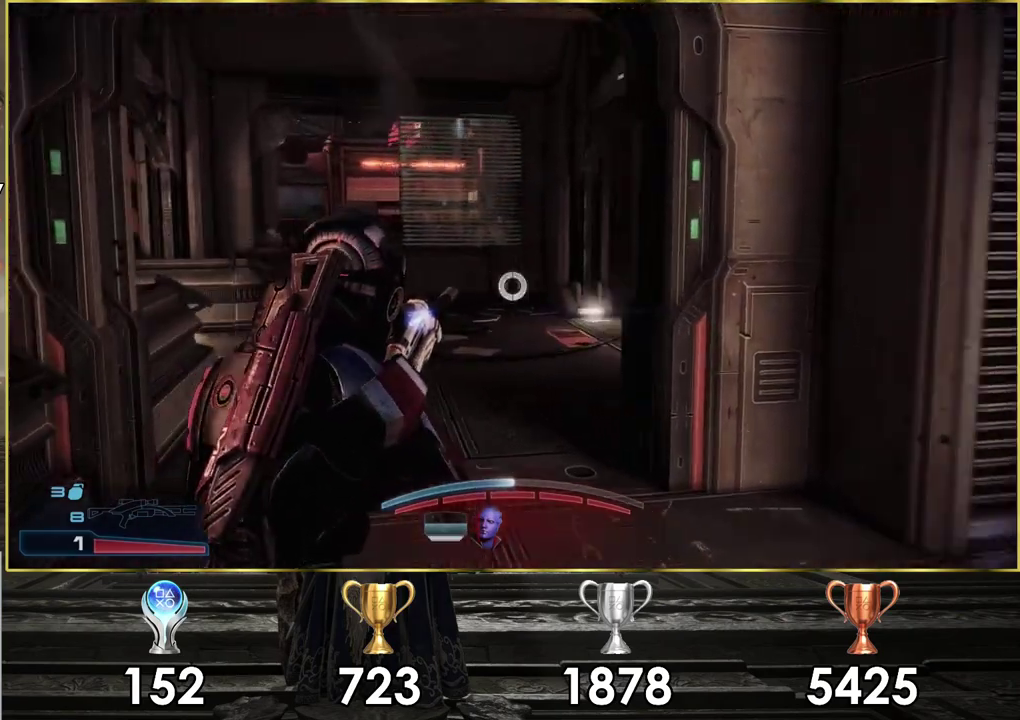
{"dt_ms": 400, "buttons": [], "left_stick": "up-left", "right_stick": "right", "events": [[67, "TRIANGLE", "up"], [317, "right_stick", "right"]]}
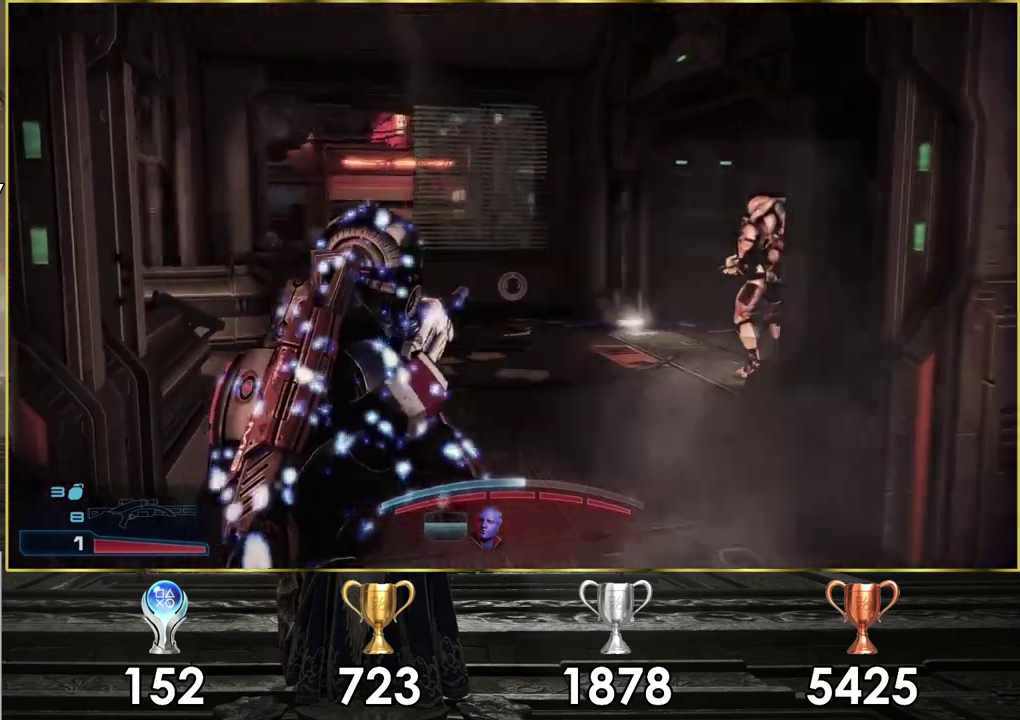
{"dt_ms": 400, "buttons": [], "left_stick": "up-left", "right_stick": "right", "events": [[150, "right_stick", "center"], [350, "right_stick", "right"]]}
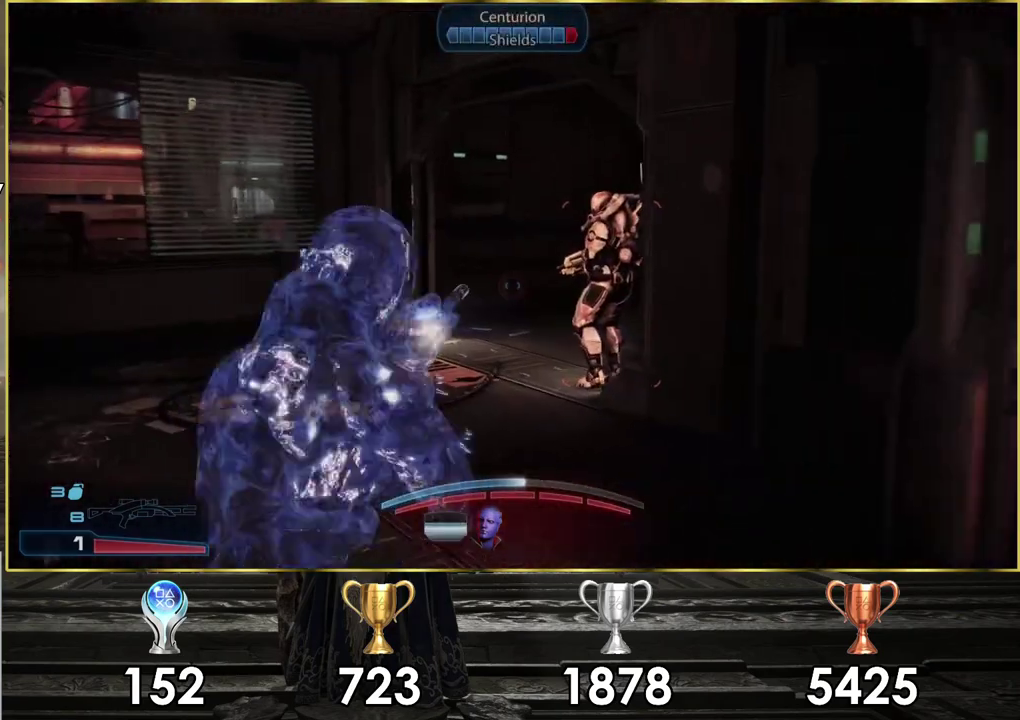
{"dt_ms": 500, "buttons": [], "left_stick": "up-left", "right_stick": "right", "events": [[200, "right_stick", "center"], [467, "right_stick", "right"]]}
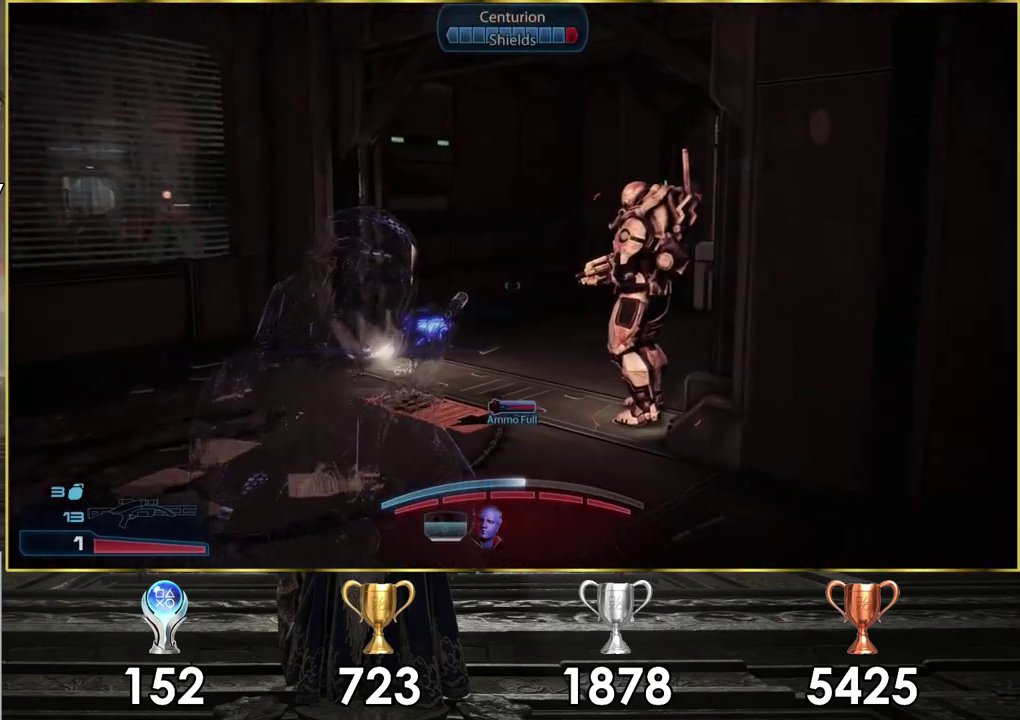
{"dt_ms": 700, "buttons": [], "left_stick": "up-left", "right_stick": "right", "events": []}
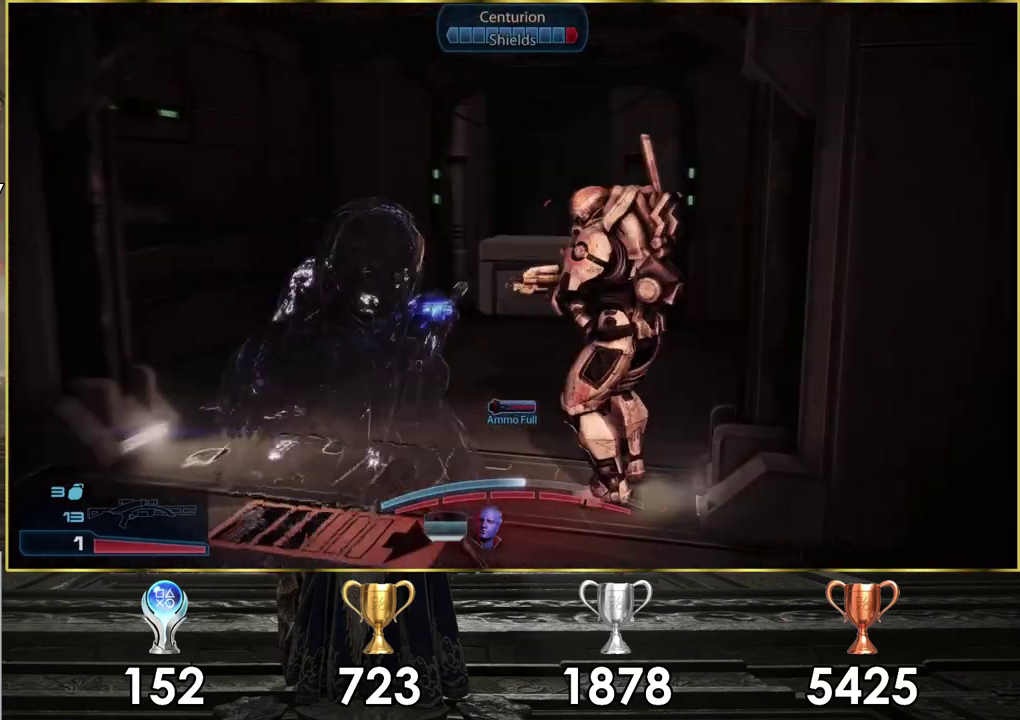
{"dt_ms": 300, "buttons": [], "left_stick": "up-left", "right_stick": "center", "events": [[250, "right_stick", "center"]]}
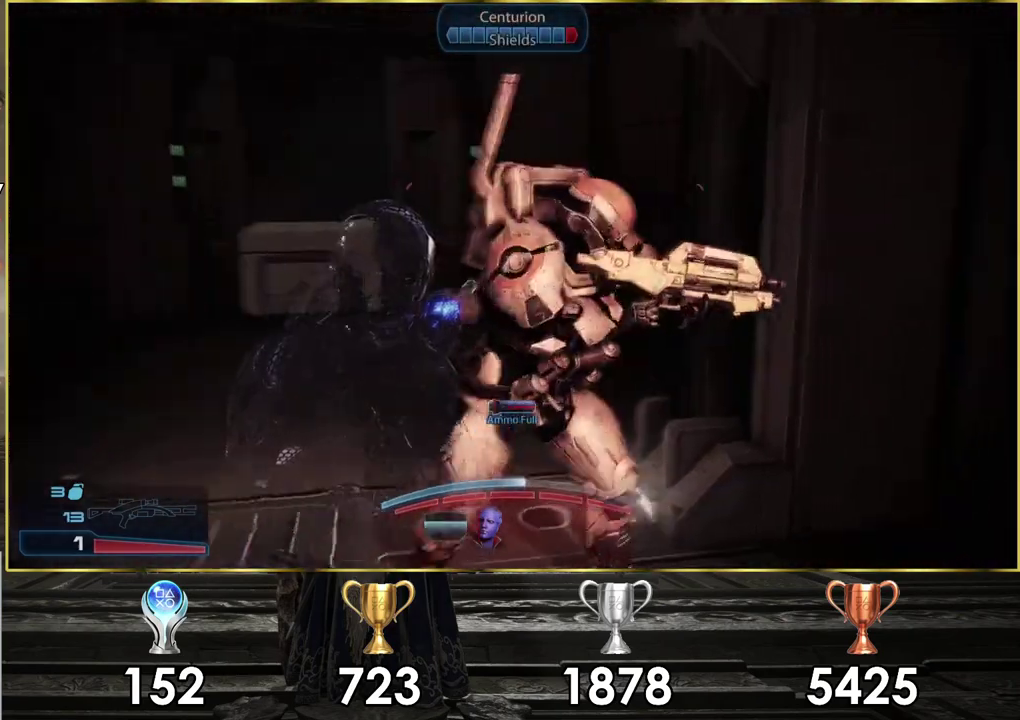
{"dt_ms": 500, "buttons": ["CIRCLE"], "left_stick": "down", "right_stick": "center", "events": [[17, "CIRCLE", "down"], [17, "left_stick", "center"], [467, "left_stick", "down"]]}
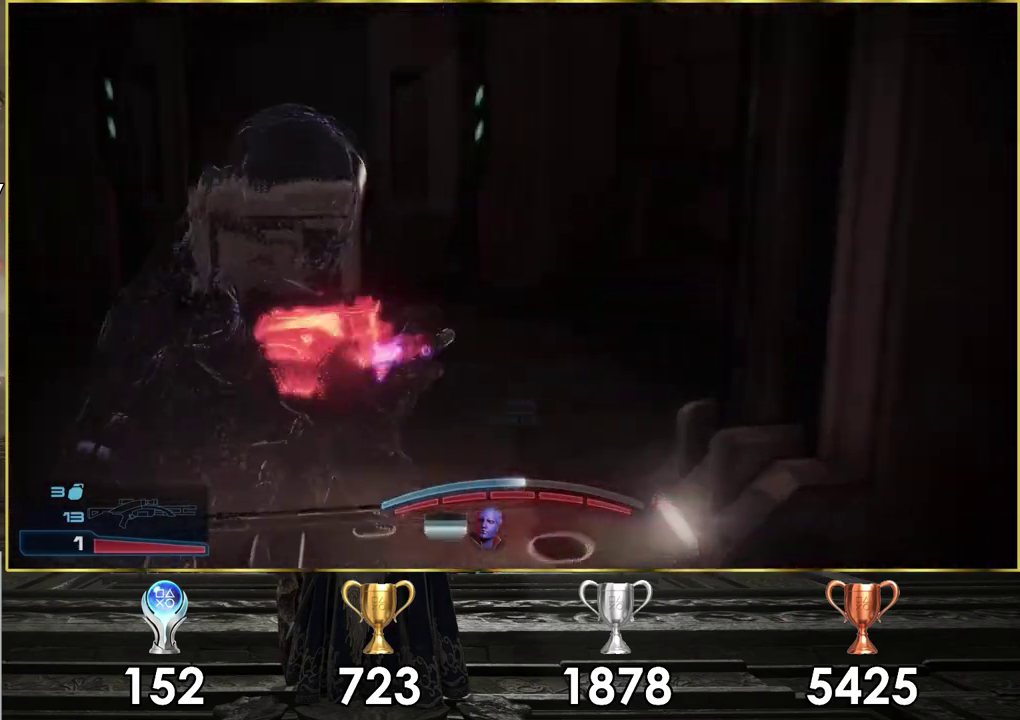
{"dt_ms": 600, "buttons": [], "left_stick": "down", "right_stick": "right", "events": [[200, "left_stick", "down-right"], [250, "left_stick", "down"], [317, "CIRCLE", "up"], [533, "right_stick", "right"]]}
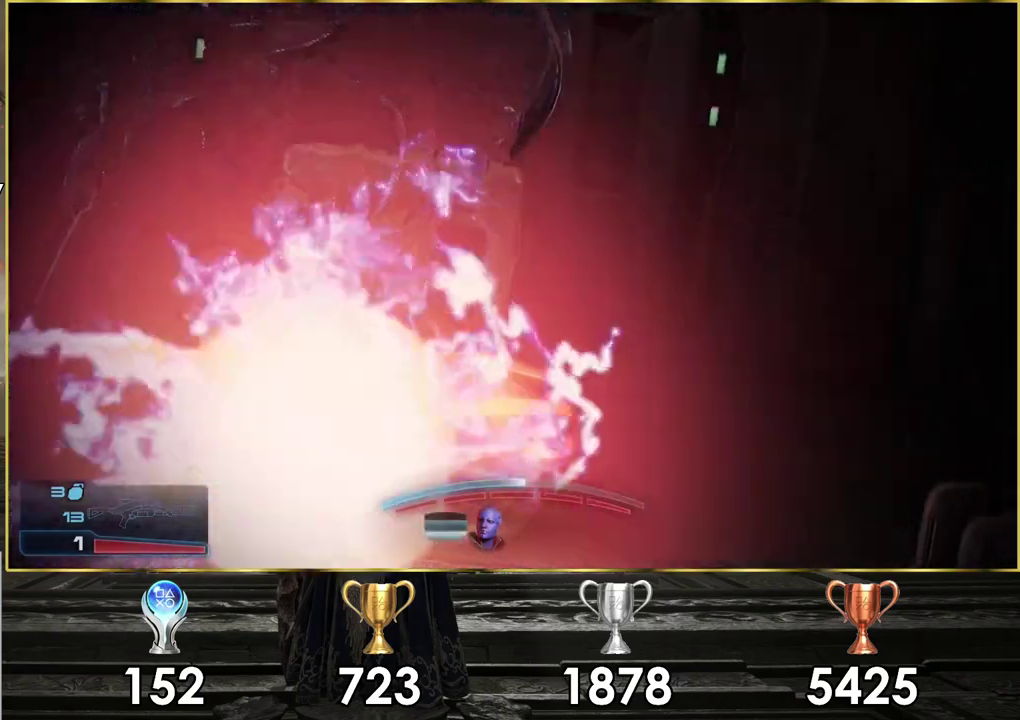
{"dt_ms": 400, "buttons": [], "left_stick": "down", "right_stick": "right", "events": []}
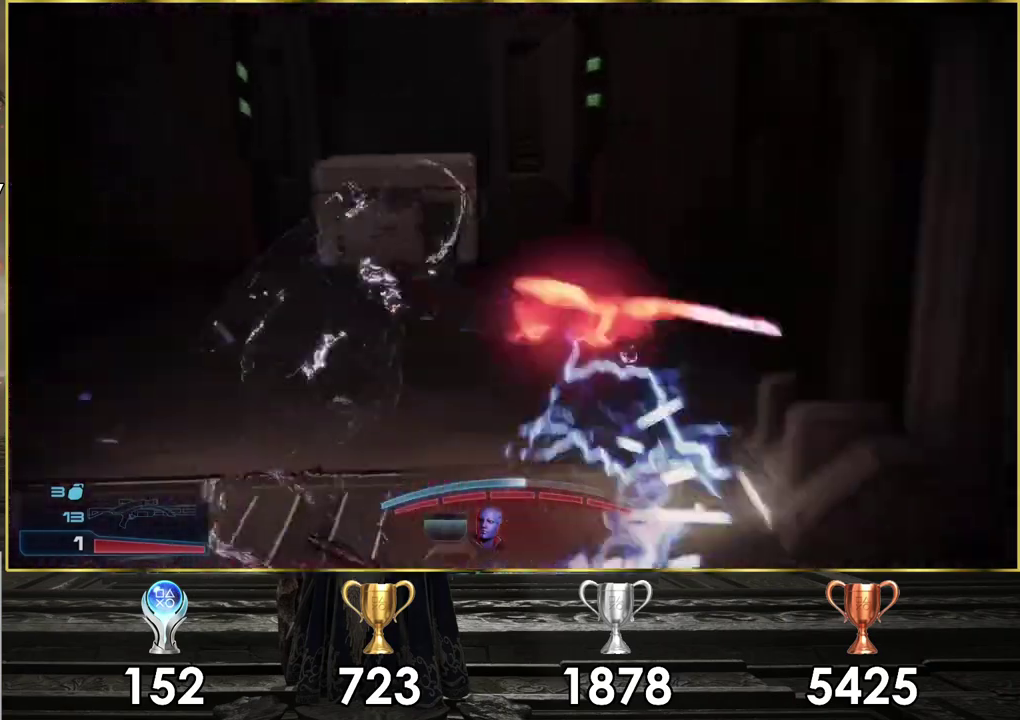
{"dt_ms": 500, "buttons": [], "left_stick": "down", "right_stick": "right", "events": []}
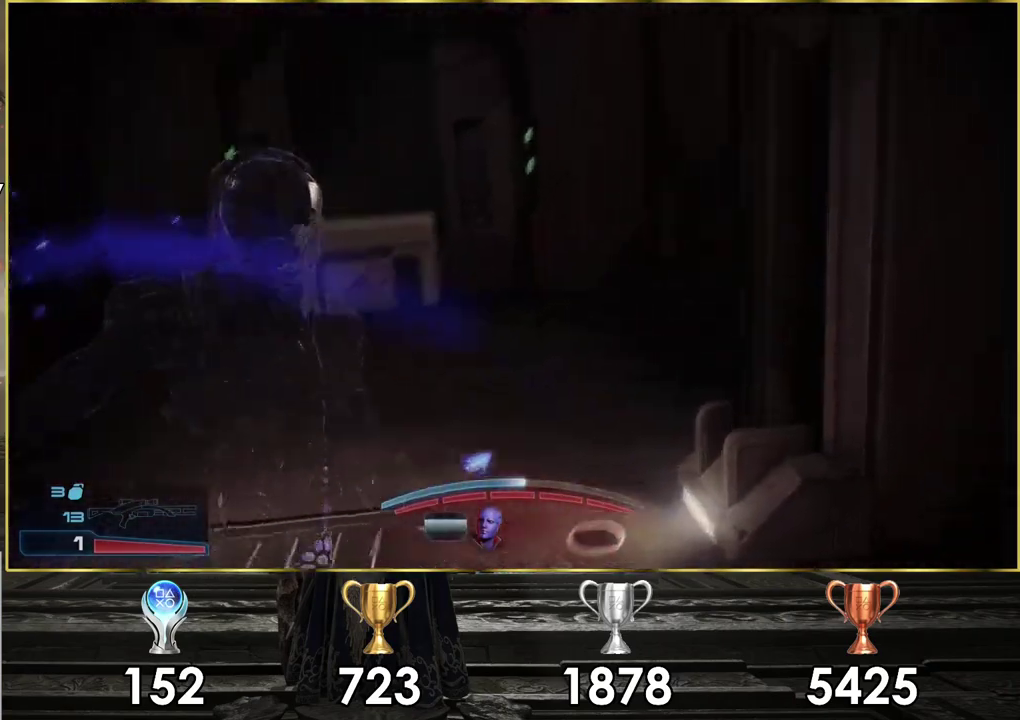
{"dt_ms": 700, "buttons": [], "left_stick": "up", "right_stick": "center", "events": [[617, "right_stick", "center"], [683, "left_stick", "up"]]}
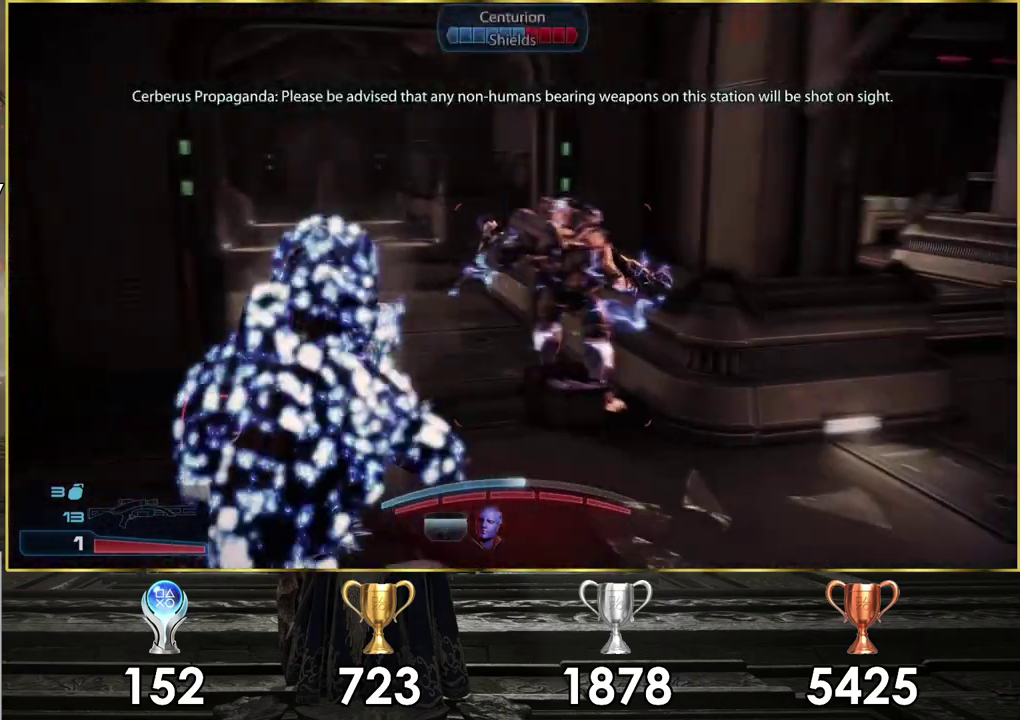
{"dt_ms": 300, "buttons": [], "left_stick": "up", "right_stick": "center", "events": []}
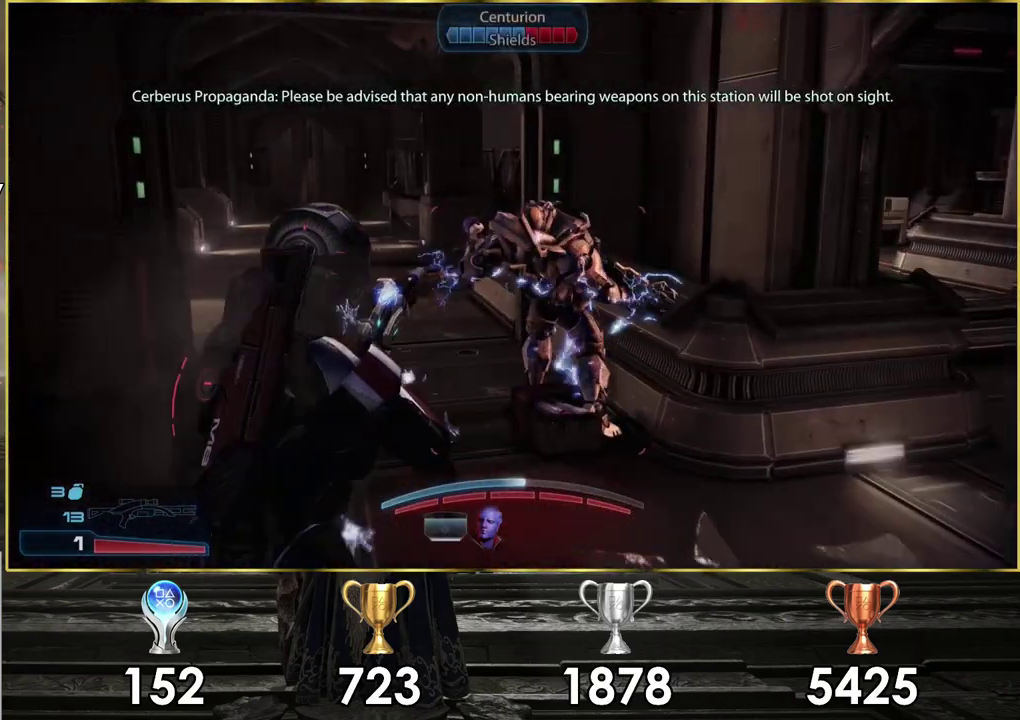
{"dt_ms": 600, "buttons": ["CIRCLE"], "left_stick": "center", "right_stick": "center", "events": [[167, "left_stick", "up-right"], [200, "CIRCLE", "down"], [533, "left_stick", "center"]]}
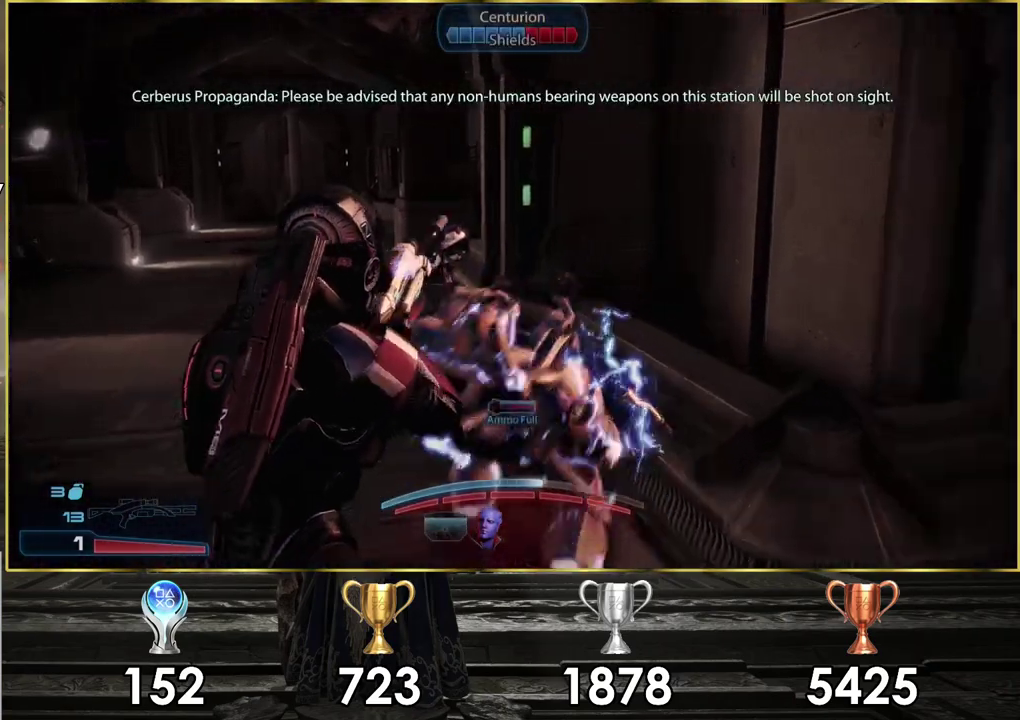
{"dt_ms": 400, "buttons": ["CIRCLE"], "left_stick": "center", "right_stick": "center", "events": []}
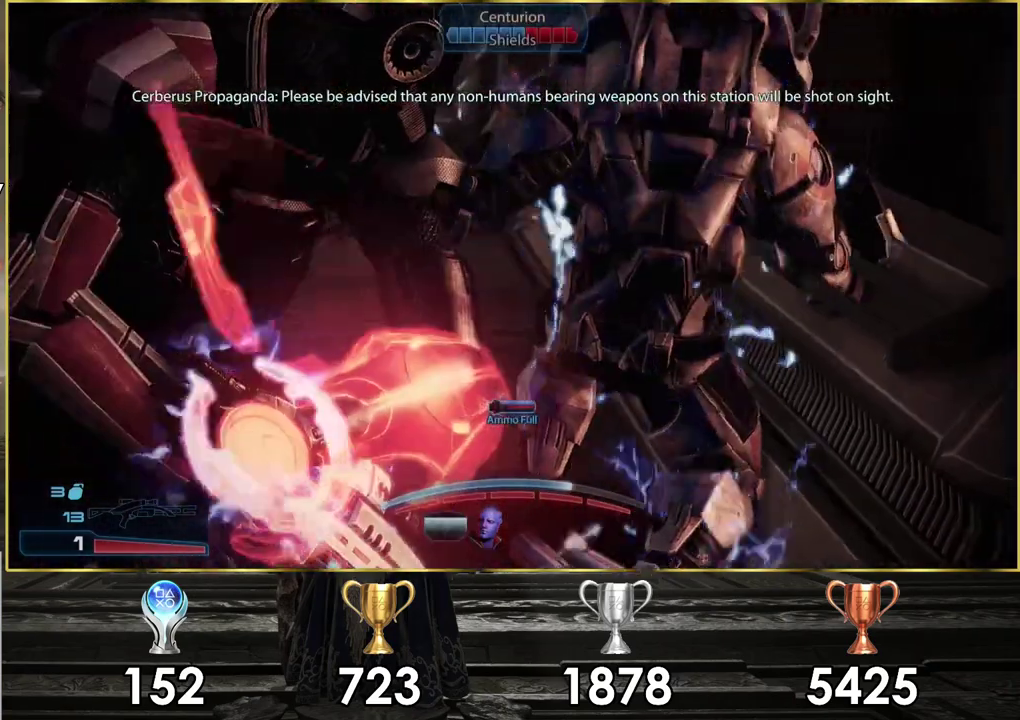
{"dt_ms": 500, "buttons": ["CIRCLE"], "left_stick": "center", "right_stick": "center", "events": []}
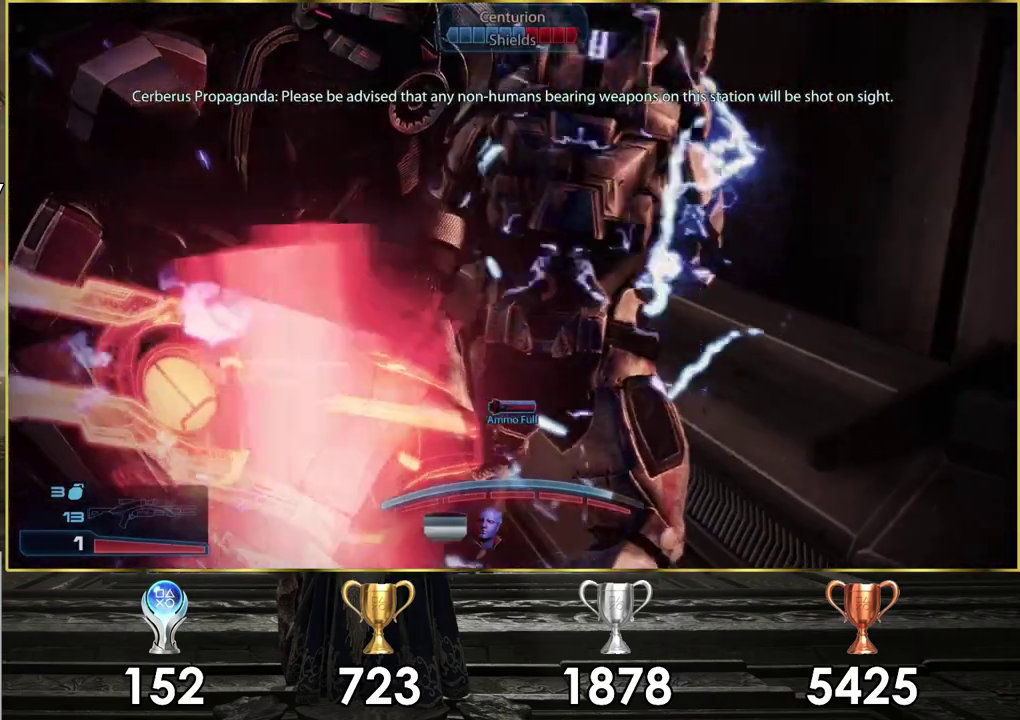
{"dt_ms": 500, "buttons": [], "left_stick": "center", "right_stick": "center", "events": [[417, "CIRCLE", "up"]]}
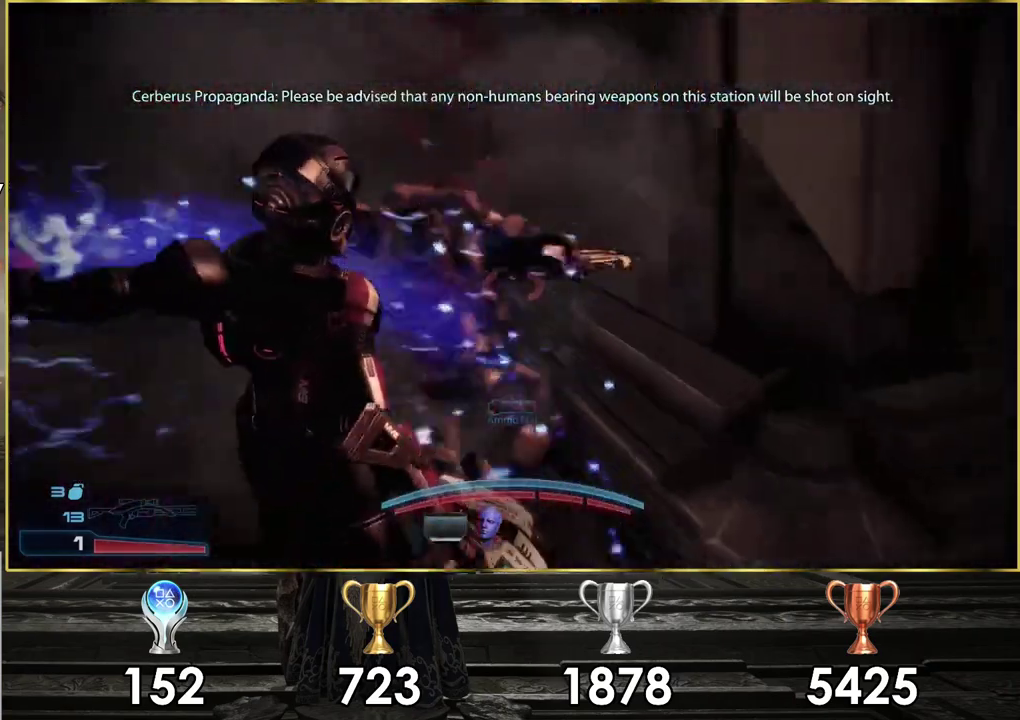
{"dt_ms": 300, "buttons": [], "left_stick": "down-left", "right_stick": "center", "events": [[283, "left_stick", "down-left"]]}